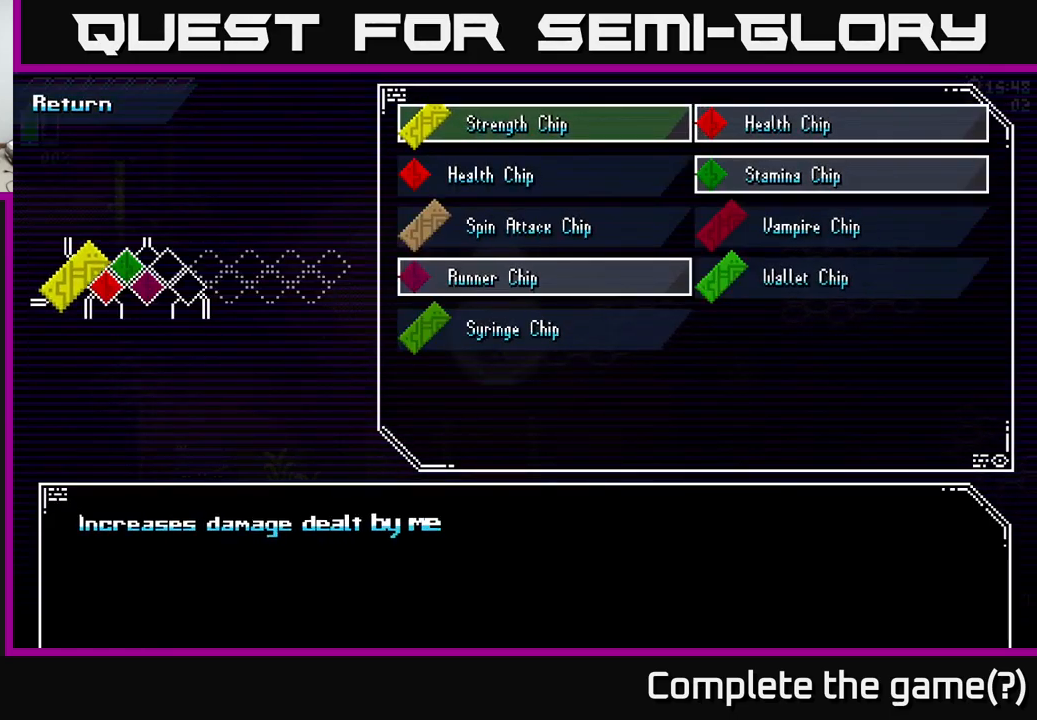
Gameplay with a controller (Xbox layout); each line is a JSON object with the inputs held at the frame after it. "events" lists button and stick changes between this image and that frame as [ms after this image, input, new state], when the widget could be followed in between.
{"buttons": [], "left_stick": "down", "right_stick": "center", "events": [[50, "left_stick", "center"], [217, "left_stick", "up"], [367, "left_stick", "center"], [500, "left_stick", "down"]]}
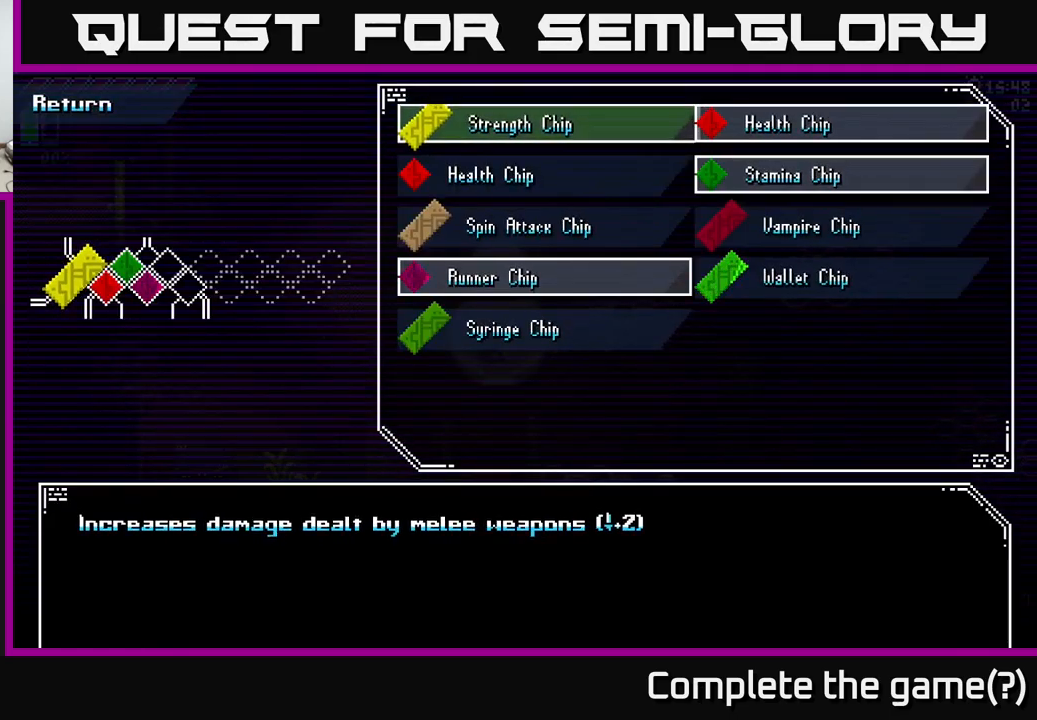
{"buttons": [], "left_stick": "center", "right_stick": "center", "events": [[183, "left_stick", "center"], [267, "left_stick", "down"], [417, "left_stick", "center"]]}
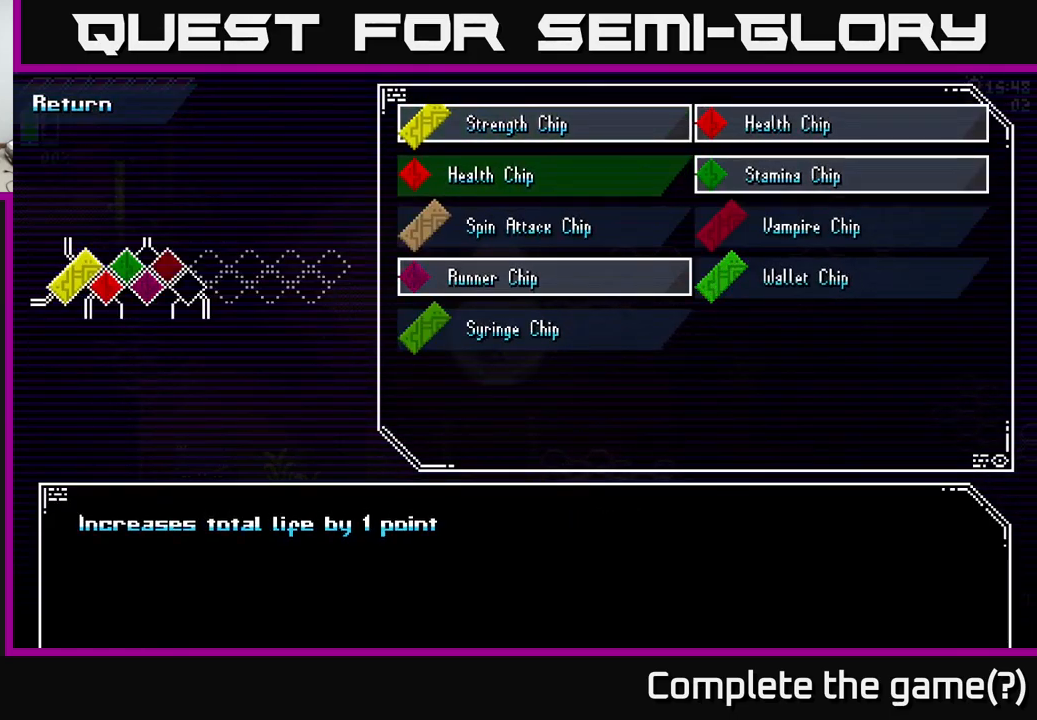
{"buttons": [], "left_stick": "right", "right_stick": "center", "events": [[33, "left_stick", "down"], [183, "left_stick", "center"], [283, "left_stick", "right"]]}
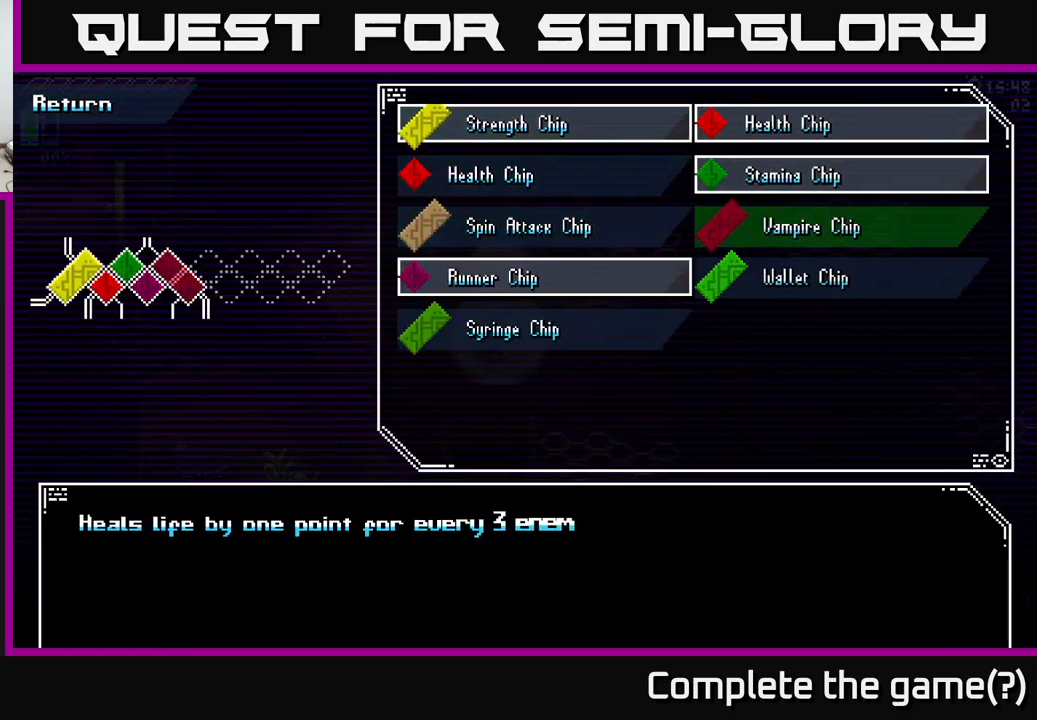
{"buttons": [], "left_stick": "center", "right_stick": "center", "events": [[67, "left_stick", "center"], [150, "A", "down"], [217, "A", "up"]]}
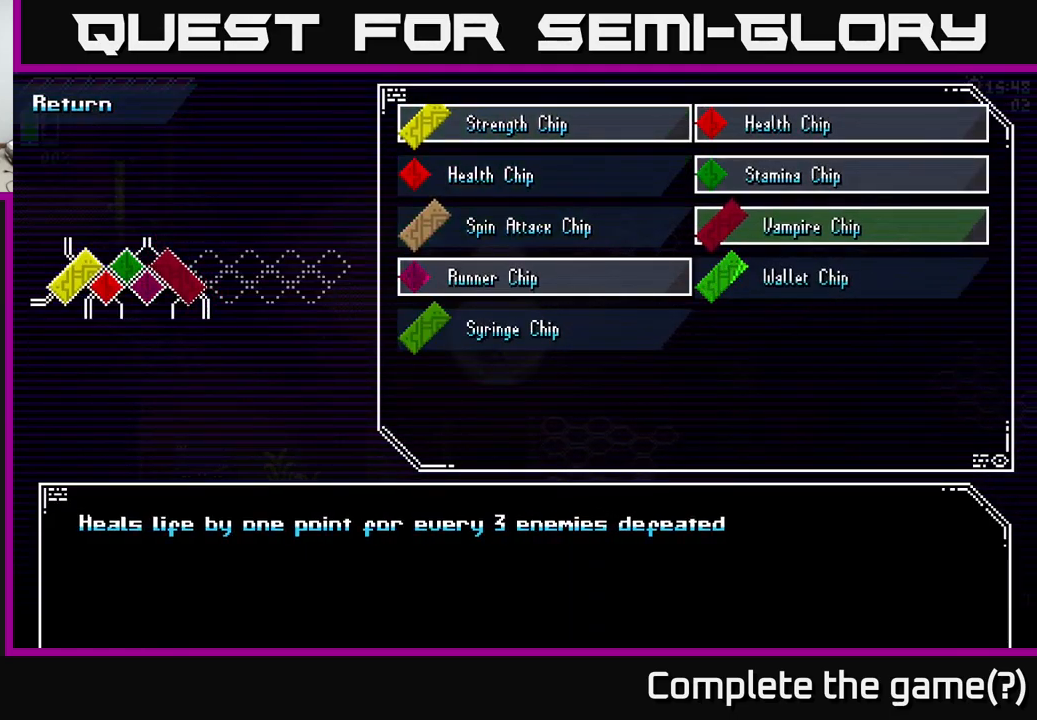
{"buttons": [], "left_stick": "center", "right_stick": "center", "events": []}
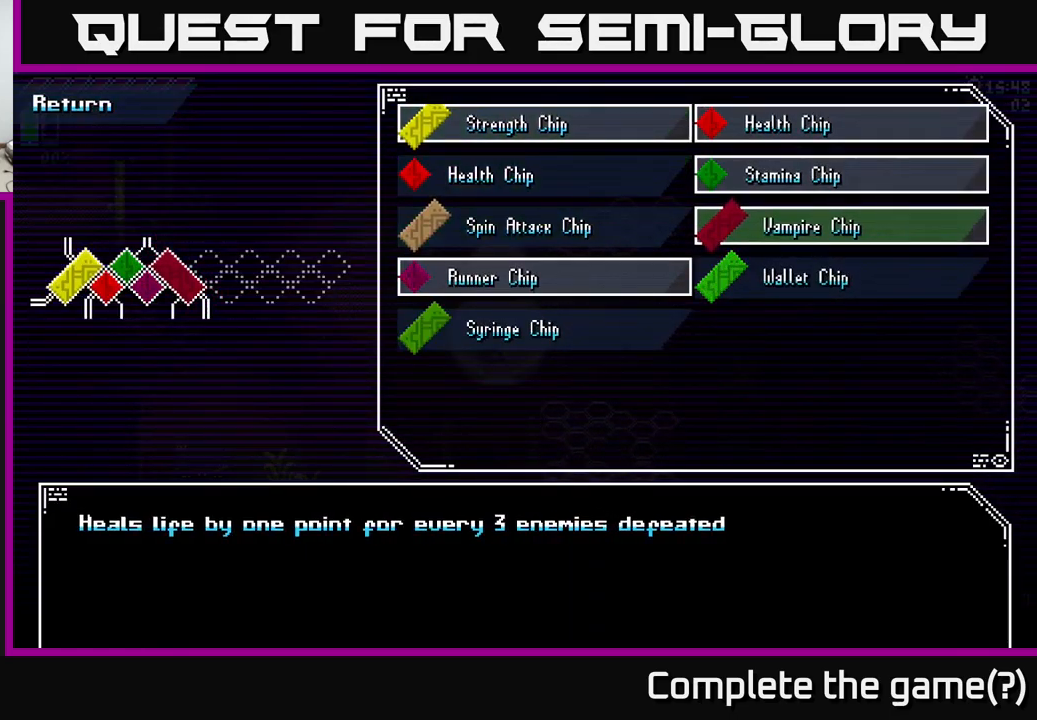
{"buttons": [], "left_stick": "center", "right_stick": "center", "events": [[67, "B", "down"], [133, "B", "up"]]}
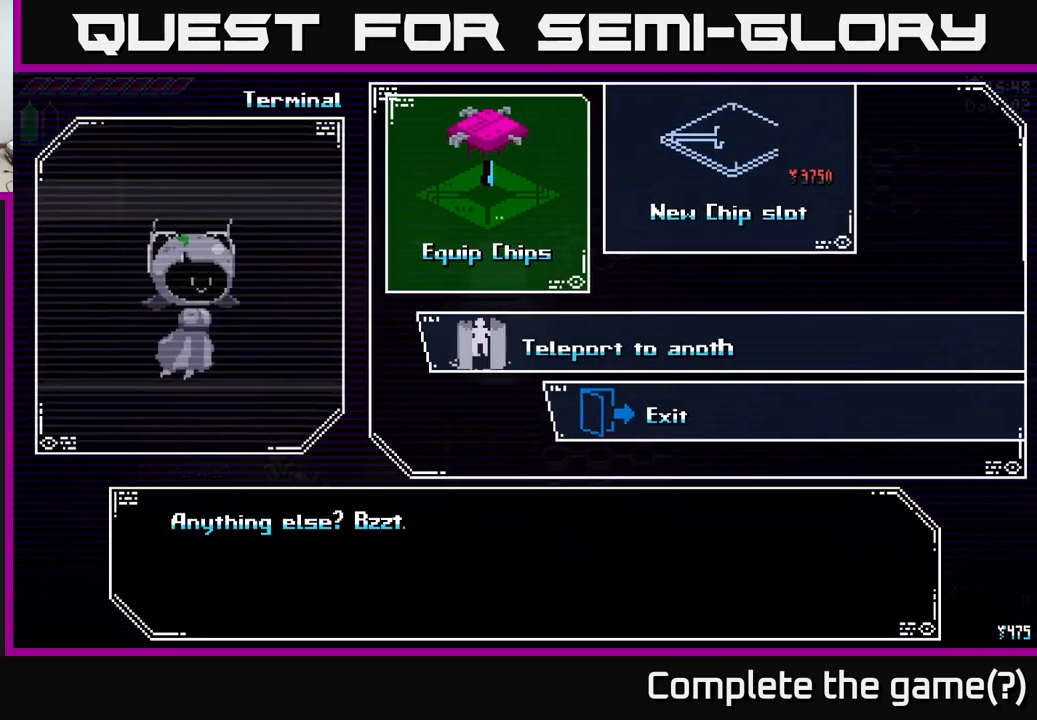
{"buttons": [], "left_stick": "center", "right_stick": "center", "events": [[383, "B", "down"], [450, "B", "up"]]}
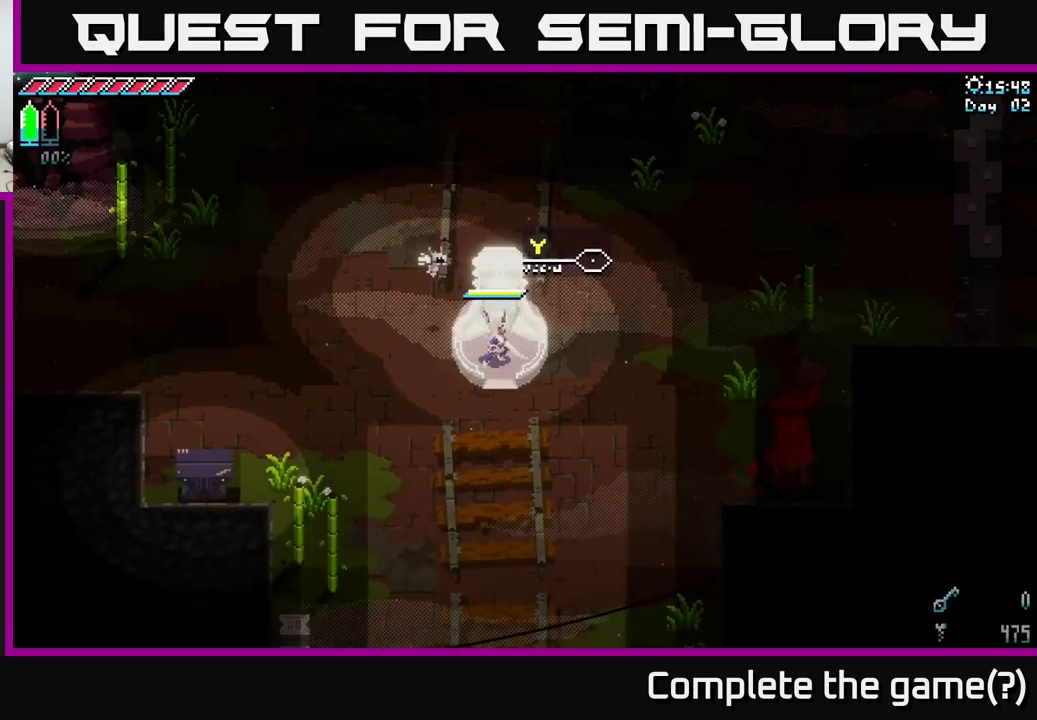
{"buttons": [], "left_stick": "left", "right_stick": "center", "events": [[200, "left_stick", "left"]]}
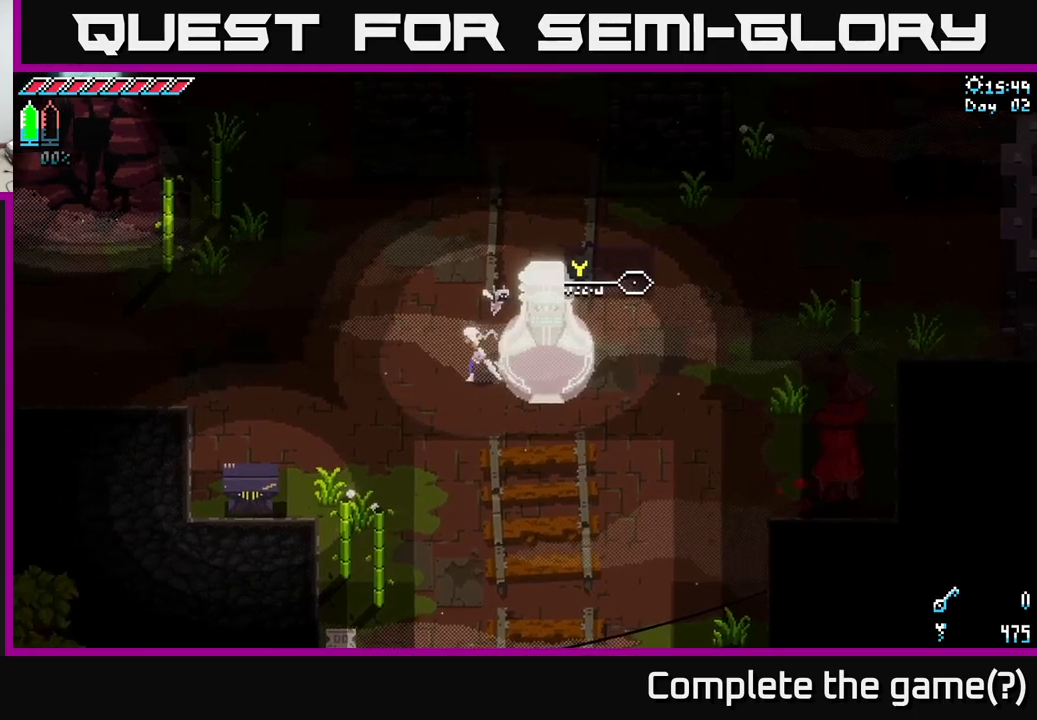
{"buttons": [], "left_stick": "left", "right_stick": "center", "events": [[67, "left_stick", "down-left"], [84, "X", "down"], [300, "A", "down"], [334, "X", "up"], [450, "A", "up"], [484, "left_stick", "left"]]}
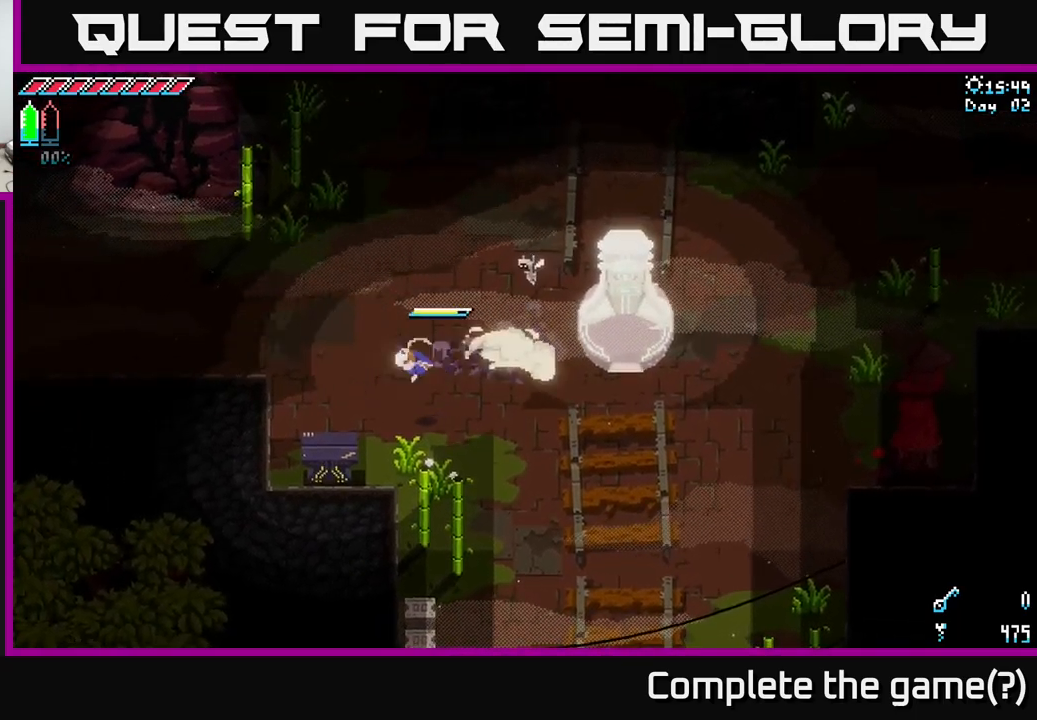
{"buttons": [], "left_stick": "right", "right_stick": "center", "events": [[167, "left_stick", "center"], [400, "left_stick", "right"]]}
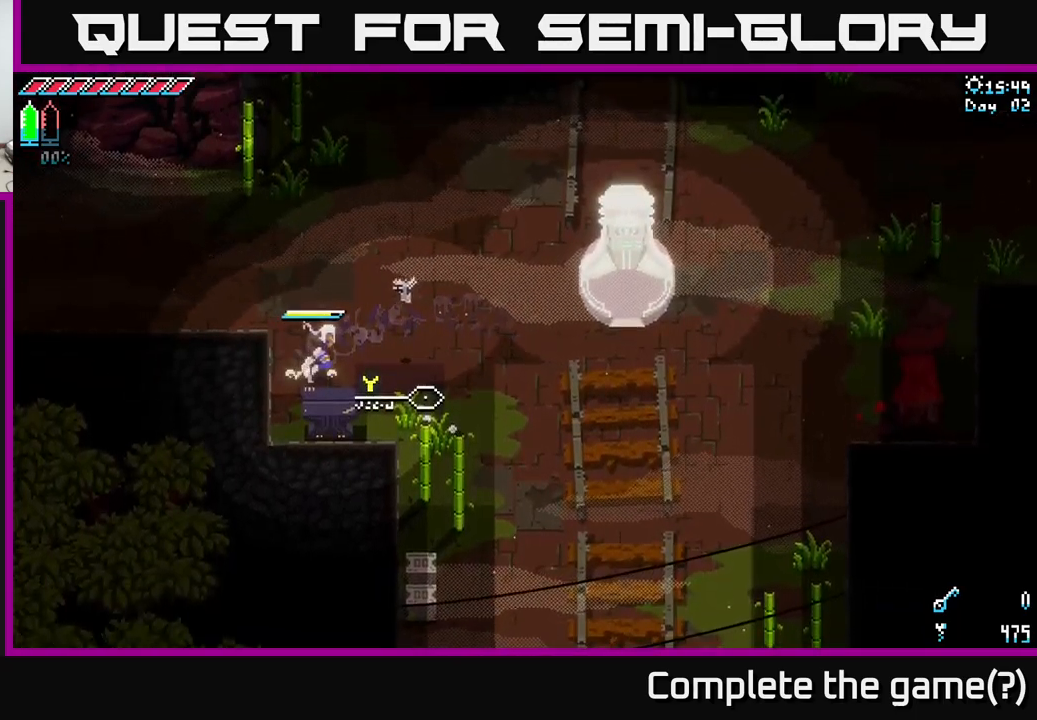
{"buttons": [], "left_stick": "down-right", "right_stick": "center", "events": [[250, "left_stick", "down"], [434, "left_stick", "down-right"]]}
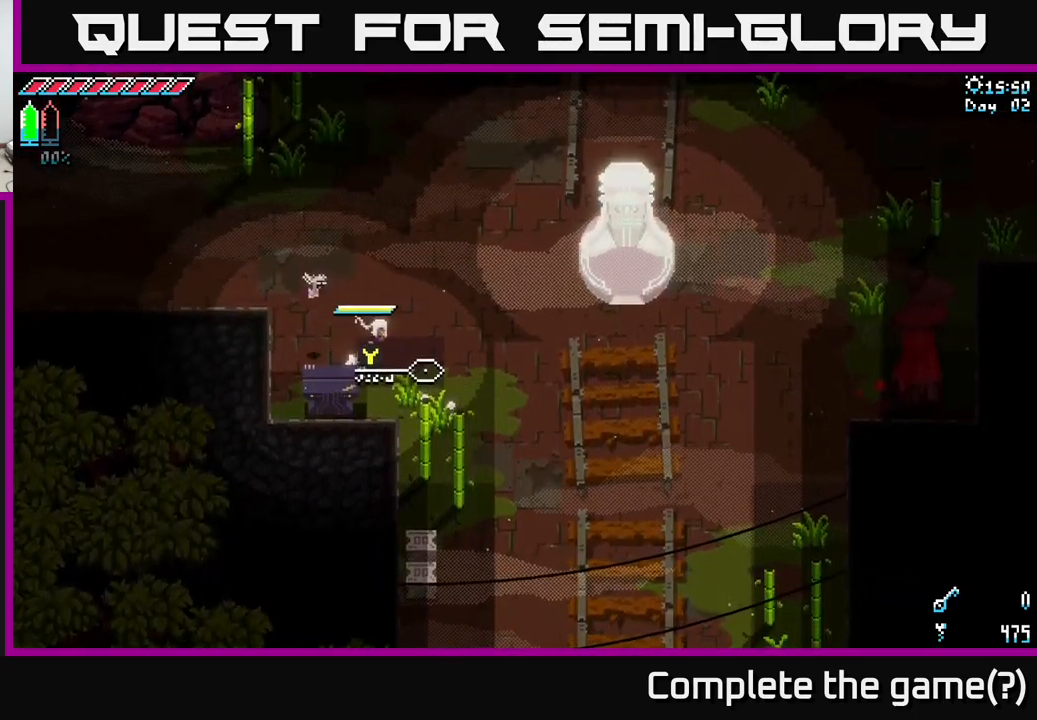
{"buttons": ["A", "X"], "left_stick": "down", "right_stick": "center", "events": [[134, "X", "down"], [384, "left_stick", "down"], [467, "A", "down"]]}
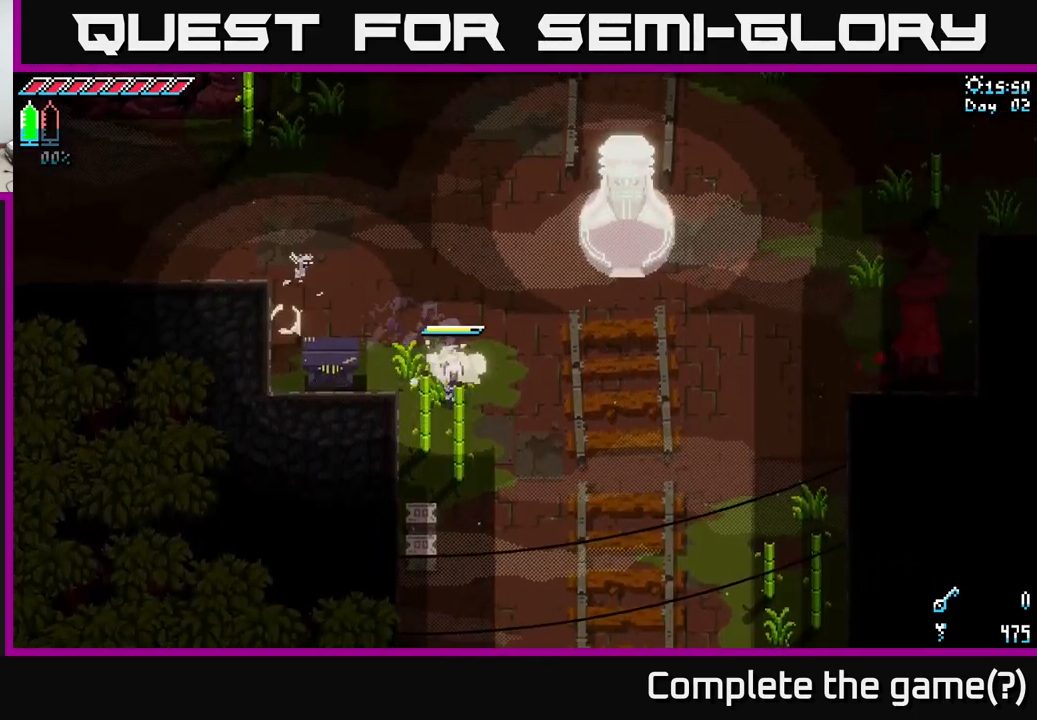
{"buttons": [], "left_stick": "center", "right_stick": "center", "events": [[84, "R2", "down"], [100, "A", "up"], [167, "X", "up"], [217, "R2", "up"], [317, "left_stick", "center"]]}
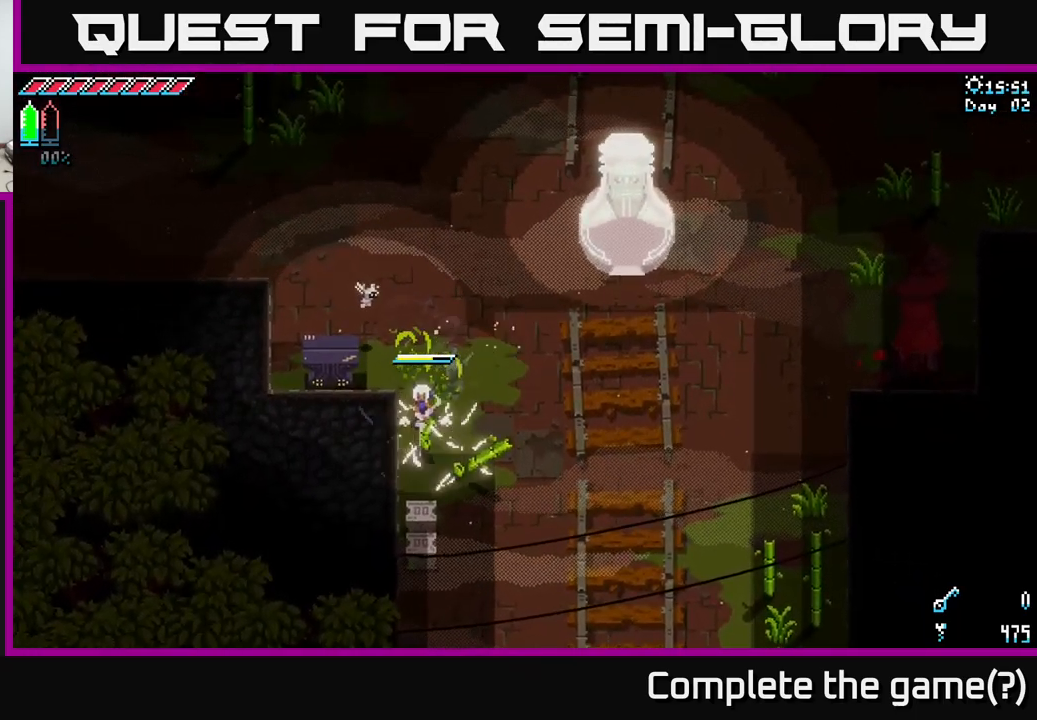
{"buttons": [], "left_stick": "down", "right_stick": "center", "events": [[50, "left_stick", "down"], [200, "R2", "down"], [284, "R2", "up"]]}
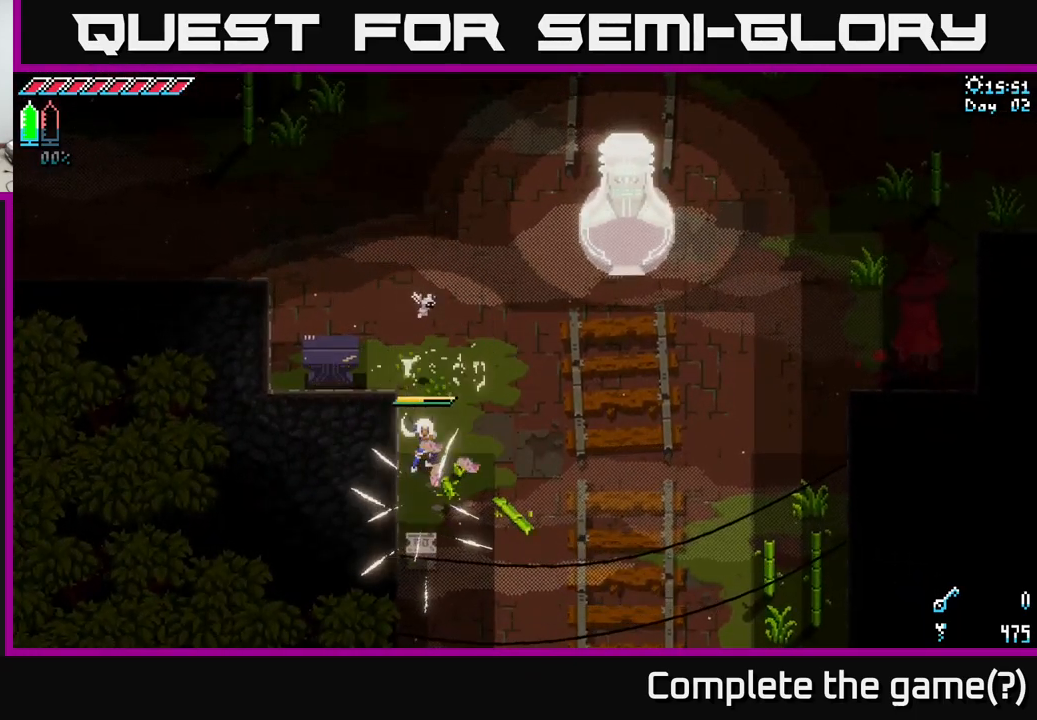
{"buttons": [], "left_stick": "down-right", "right_stick": "center", "events": [[184, "R2", "down"], [284, "R2", "up"], [417, "left_stick", "down-right"]]}
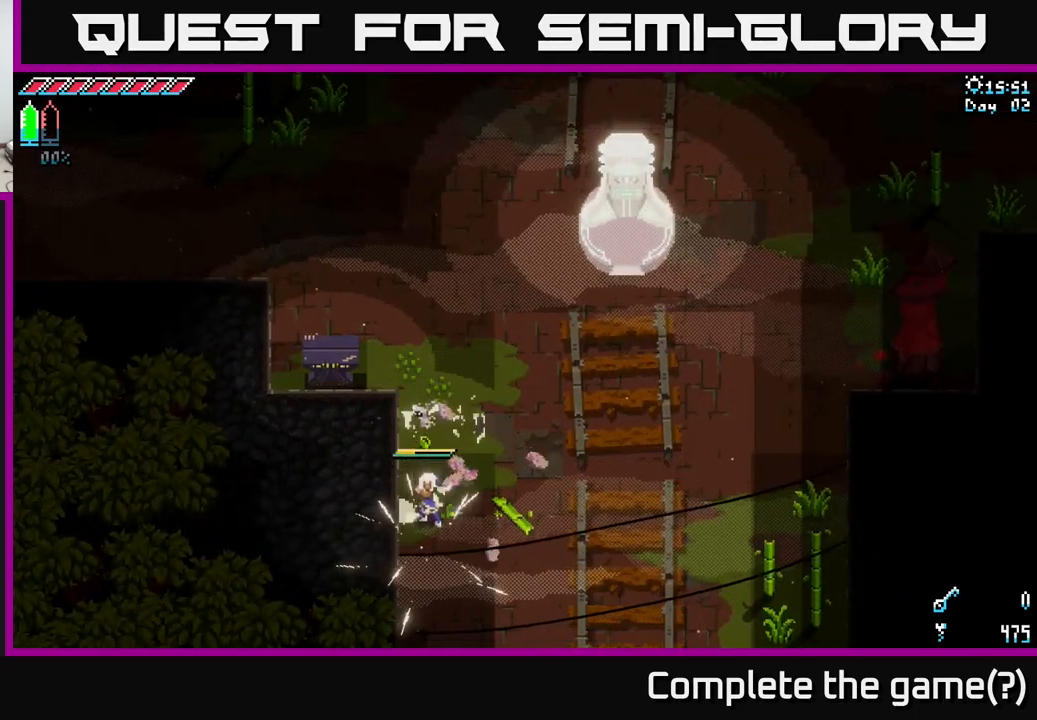
{"buttons": ["X"], "left_stick": "down-right", "right_stick": "center", "events": [[34, "X", "down"]]}
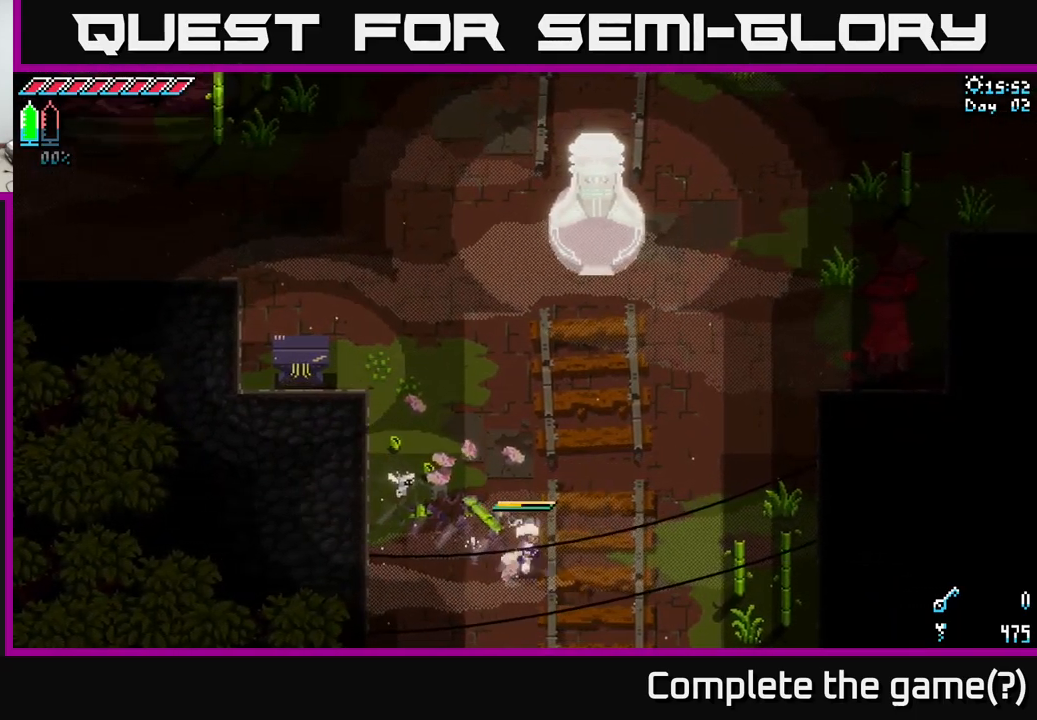
{"buttons": [], "left_stick": "down", "right_stick": "center", "events": [[400, "left_stick", "down"], [500, "X", "up"]]}
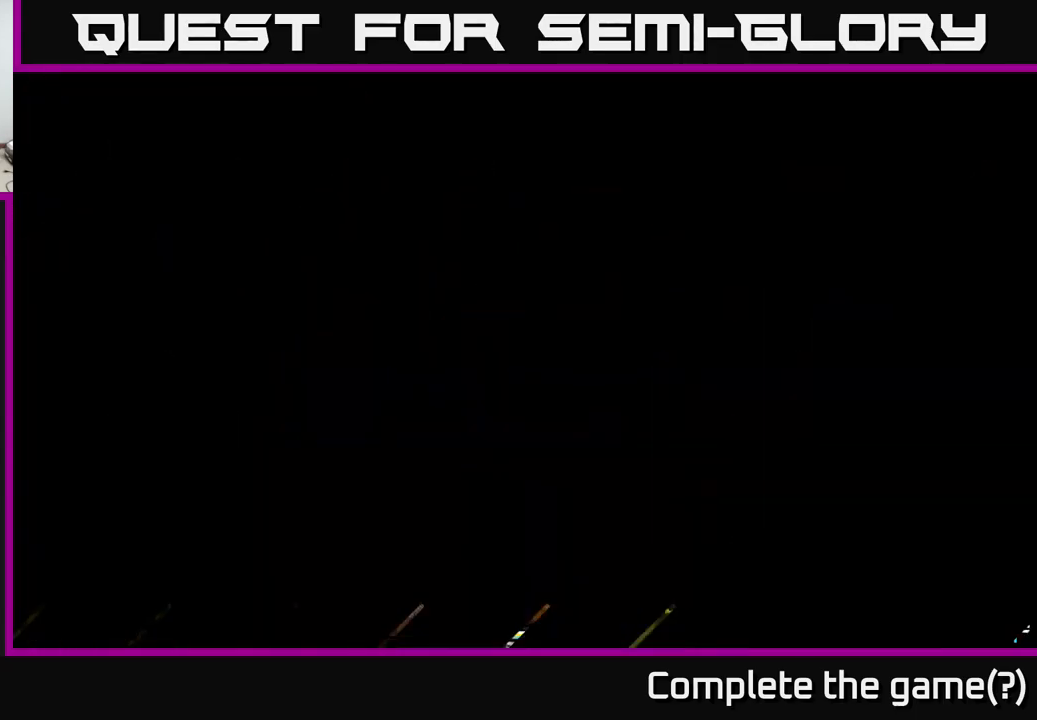
{"buttons": [], "left_stick": "center", "right_stick": "center", "events": [[17, "X", "down"], [50, "X", "up"], [200, "left_stick", "center"]]}
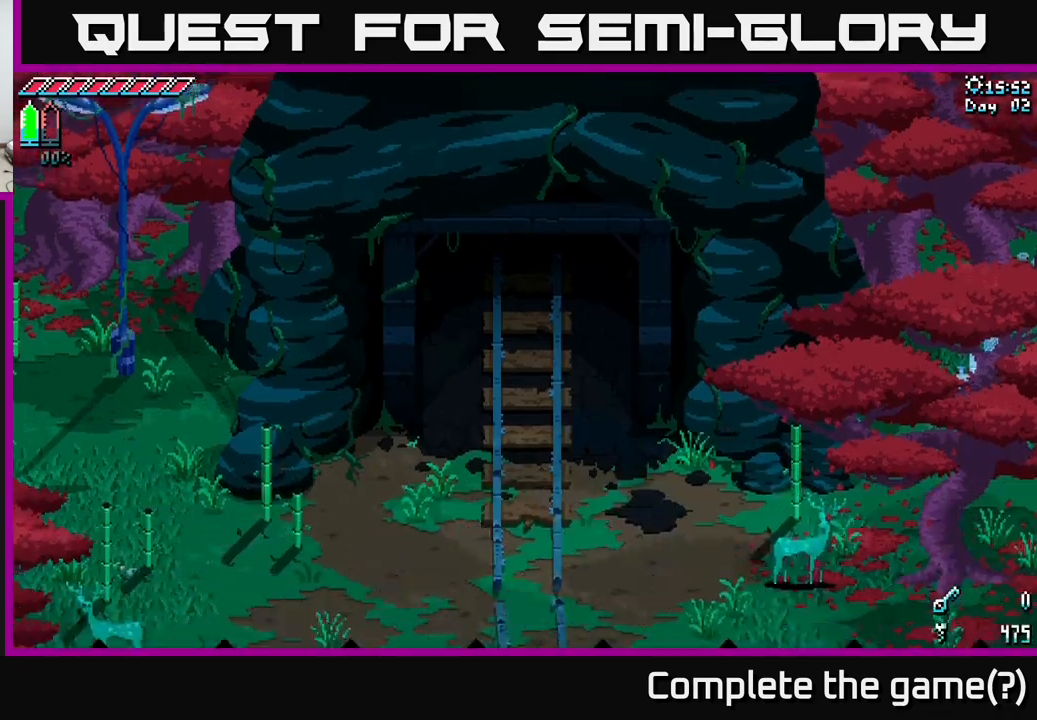
{"buttons": [], "left_stick": "center", "right_stick": "center", "events": []}
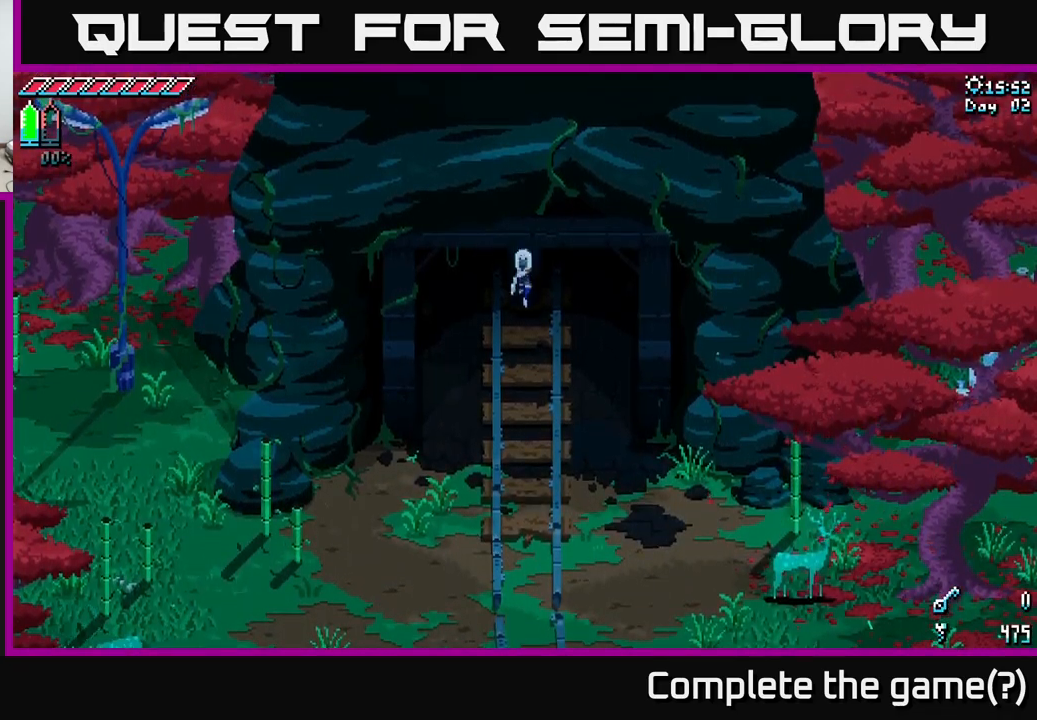
{"buttons": [], "left_stick": "down-left", "right_stick": "down-left", "events": [[283, "right_stick", "down-left"], [466, "left_stick", "down-left"]]}
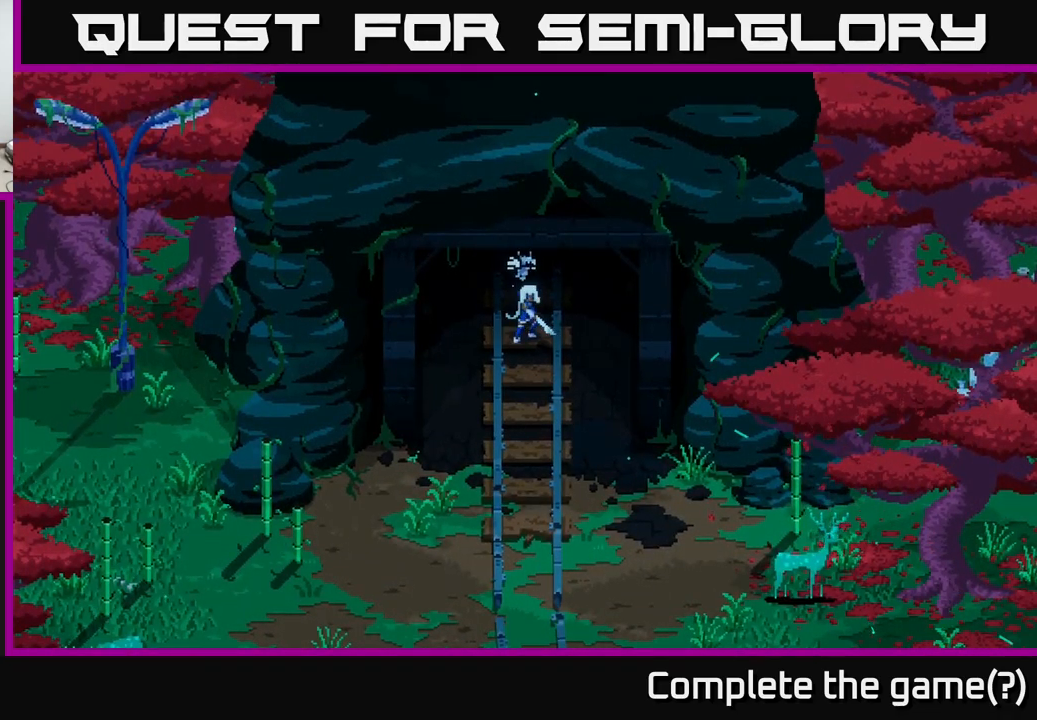
{"buttons": [], "left_stick": "center", "right_stick": "center", "events": [[183, "left_stick", "center"], [383, "right_stick", "center"]]}
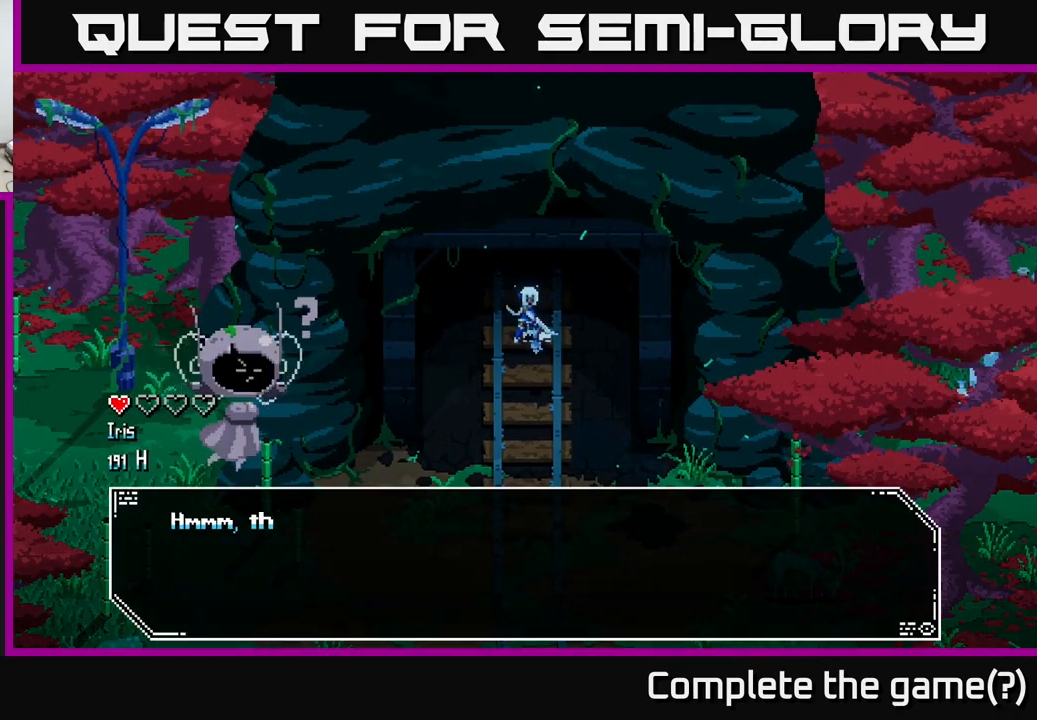
{"buttons": [], "left_stick": "center", "right_stick": "center", "events": []}
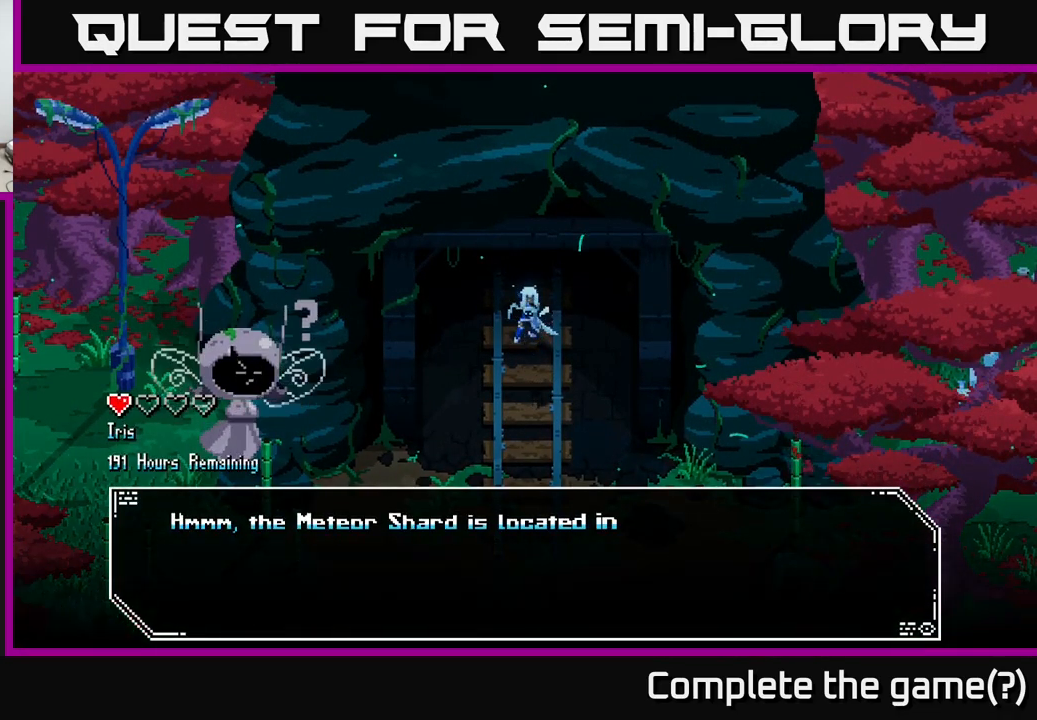
{"buttons": [], "left_stick": "center", "right_stick": "center", "events": []}
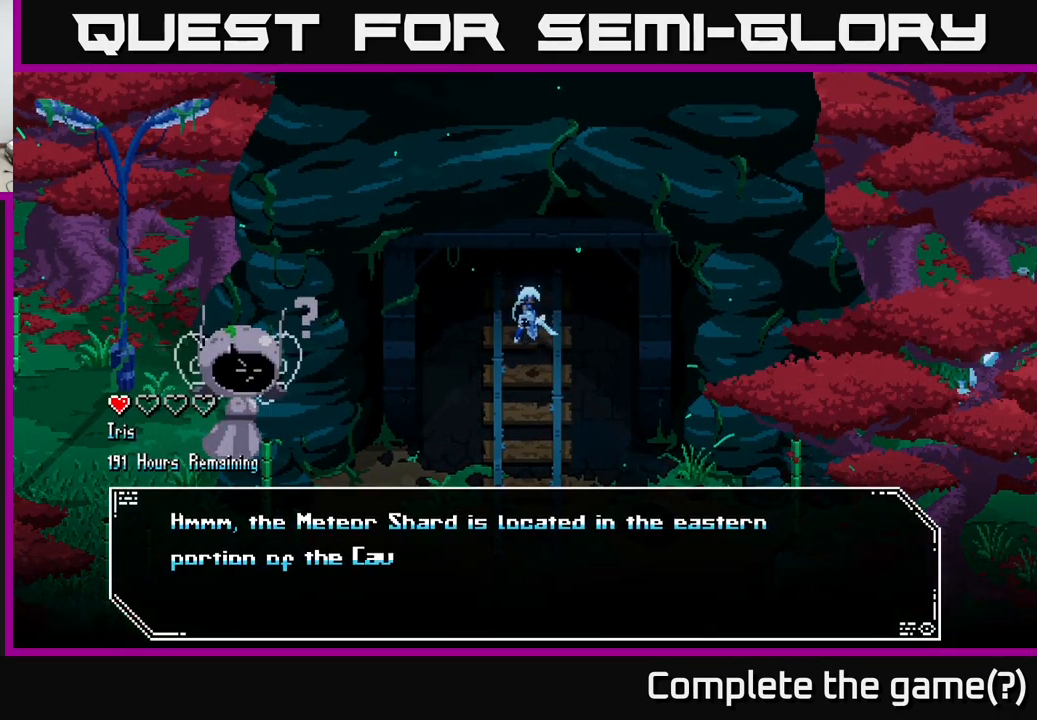
{"buttons": [], "left_stick": "center", "right_stick": "center", "events": []}
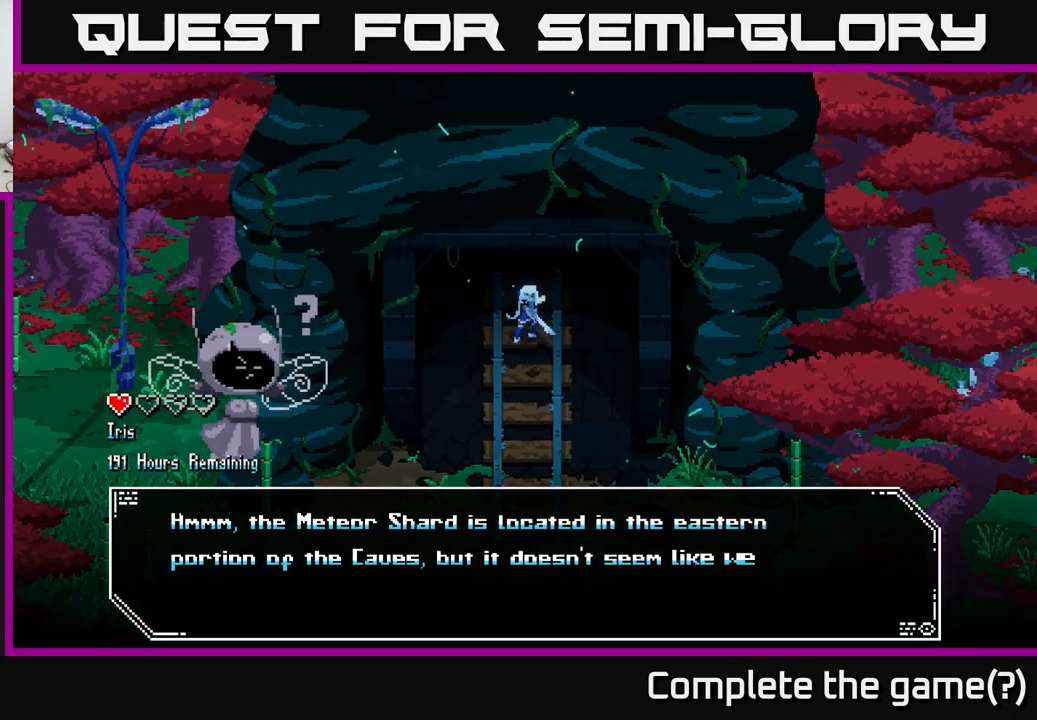
{"buttons": [], "left_stick": "center", "right_stick": "center", "events": []}
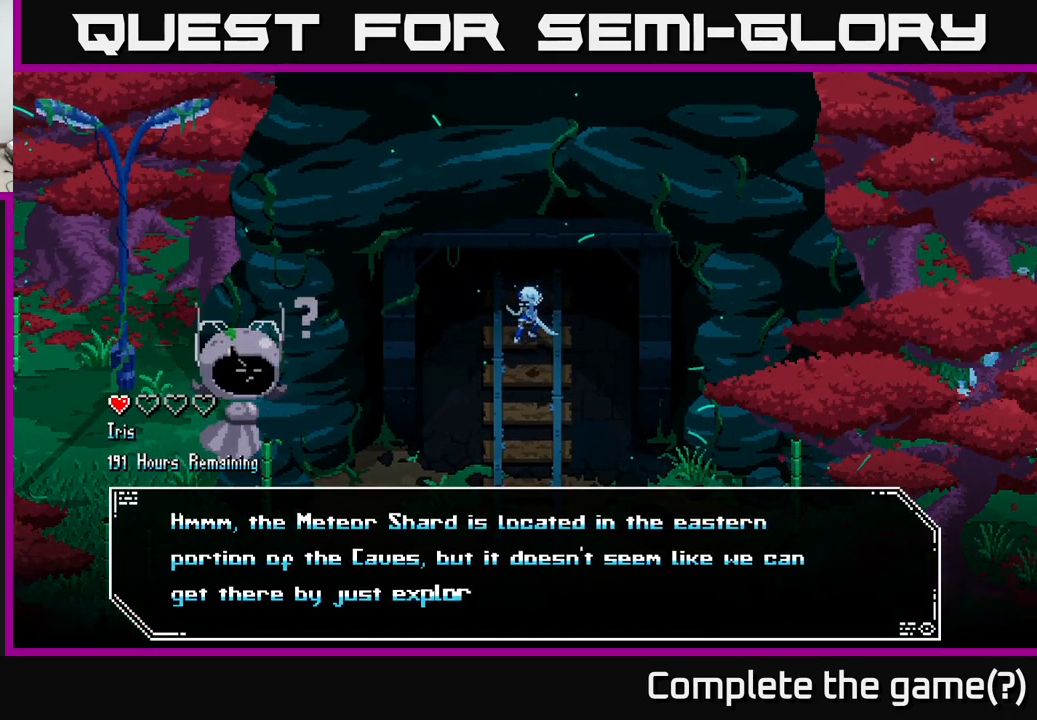
{"buttons": [], "left_stick": "center", "right_stick": "center", "events": []}
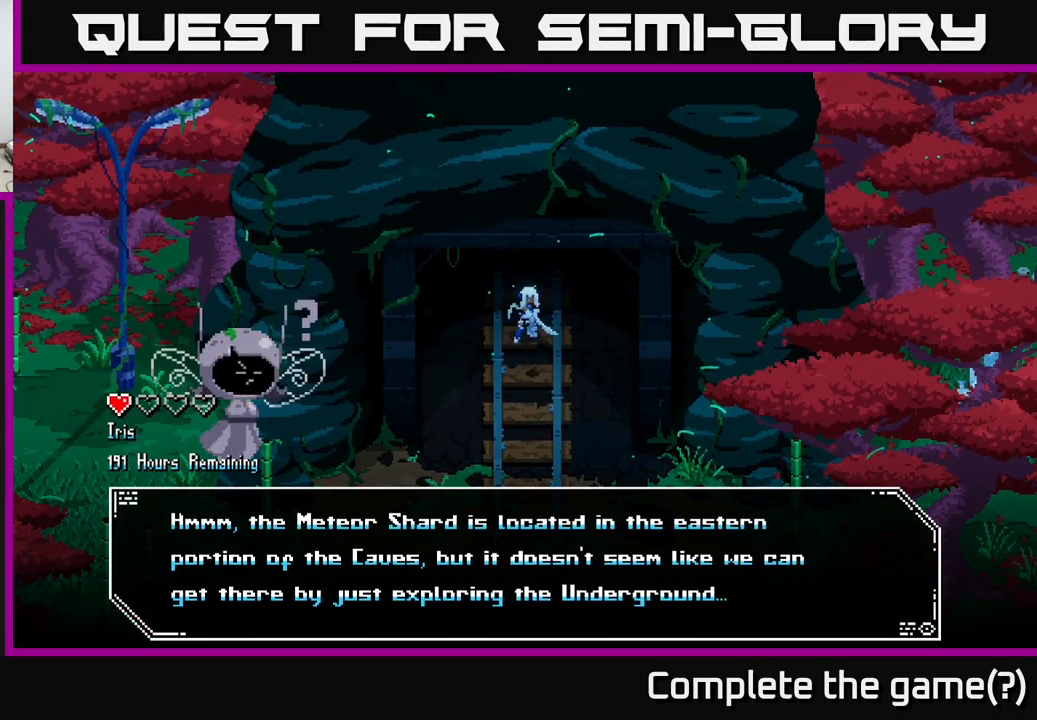
{"buttons": ["A"], "left_stick": "center", "right_stick": "center", "events": [[483, "A", "down"]]}
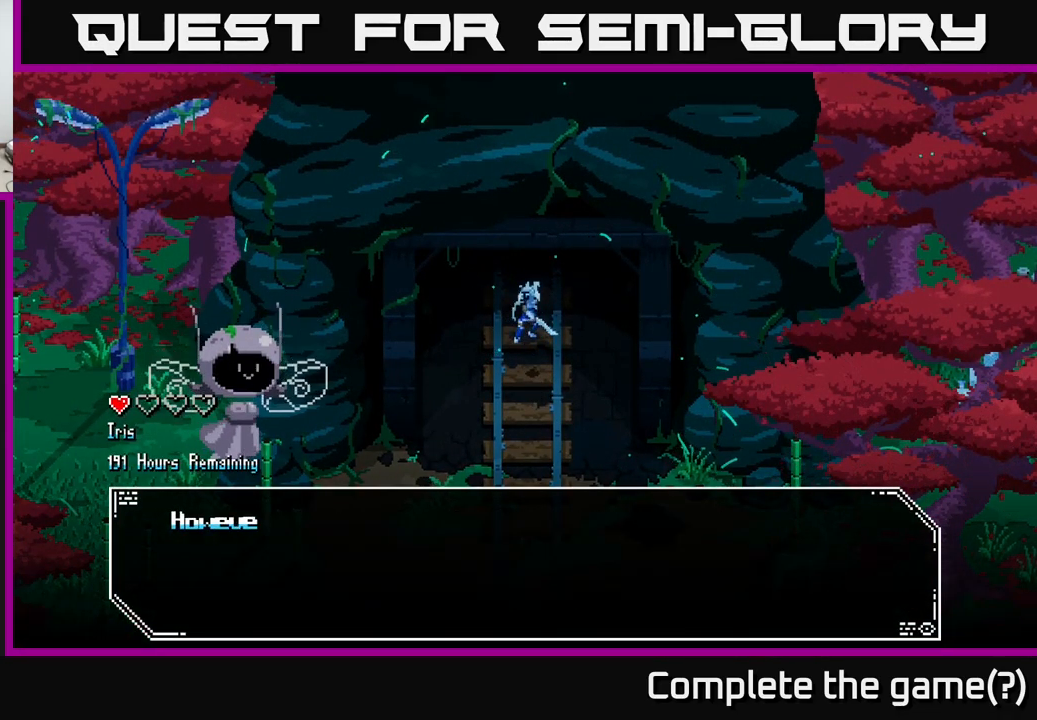
{"buttons": [], "left_stick": "center", "right_stick": "center", "events": [[133, "A", "up"]]}
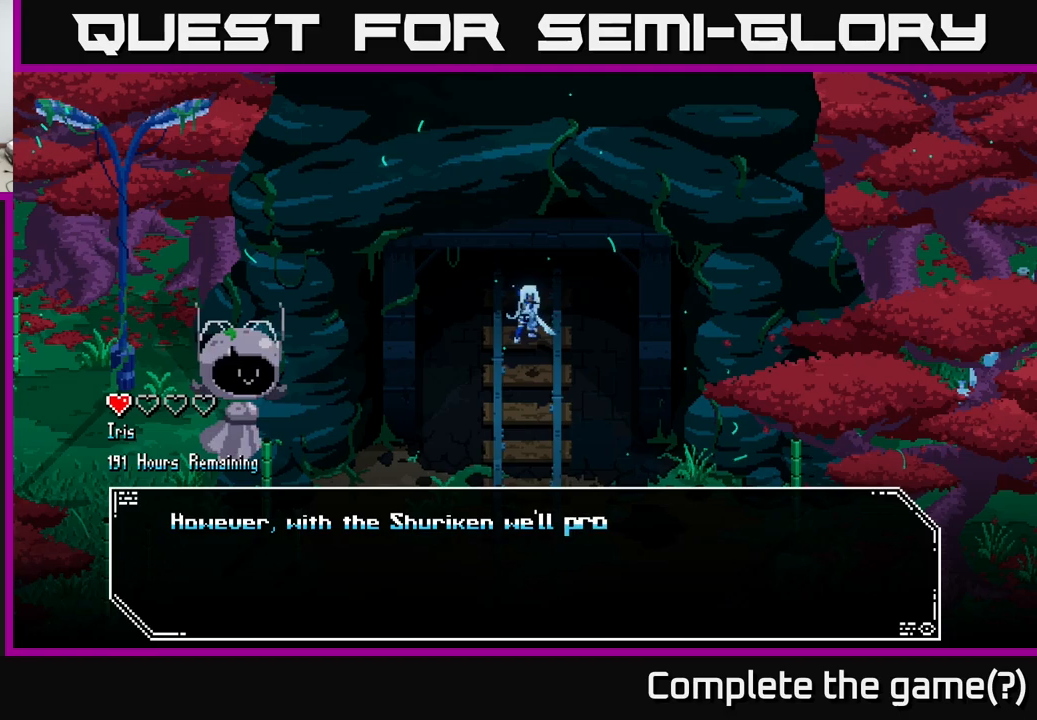
{"buttons": [], "left_stick": "center", "right_stick": "center", "events": []}